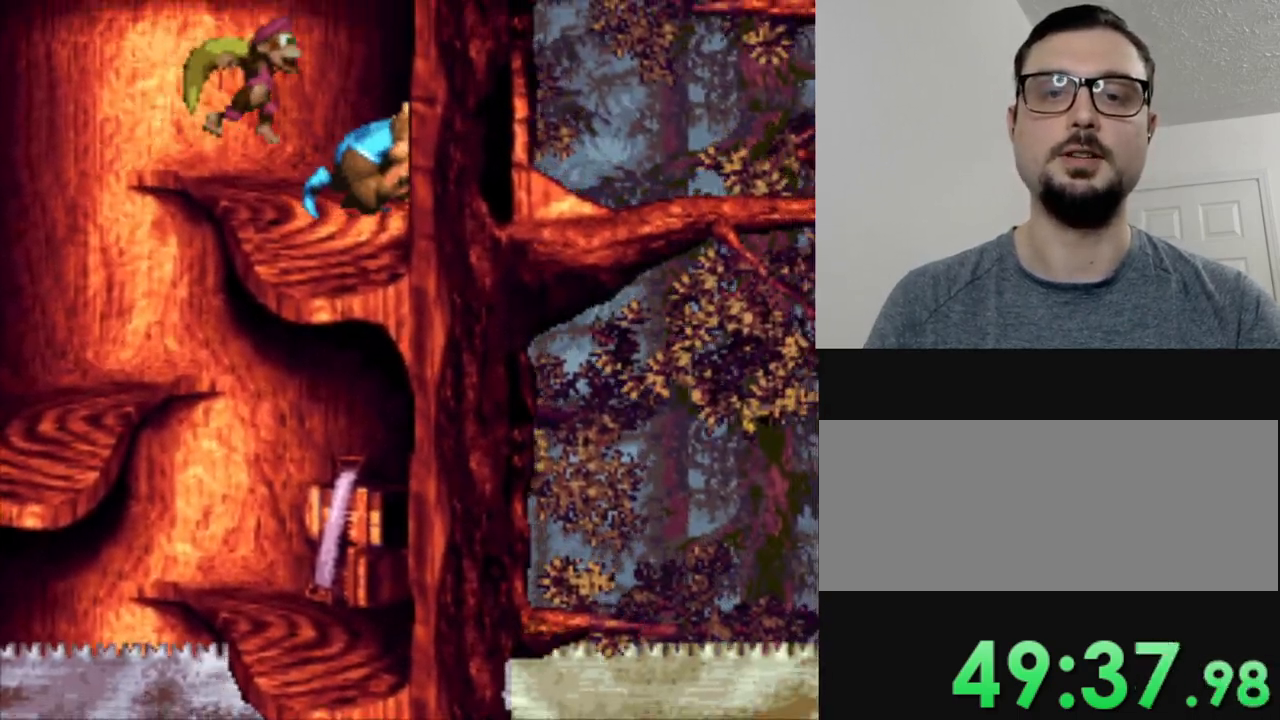
Gameplay with a controller (Nintendo layout); each line is a JSON object with the inputs held at the frame after it. "events" lists button and stick changes between this image and that frame as [ms after this image, input, new state], when the widget could be followed in between. Not read: L3 R3.
{"buttons": ["Y"], "events": [[350, "DPAD_RIGHT", "up"]]}
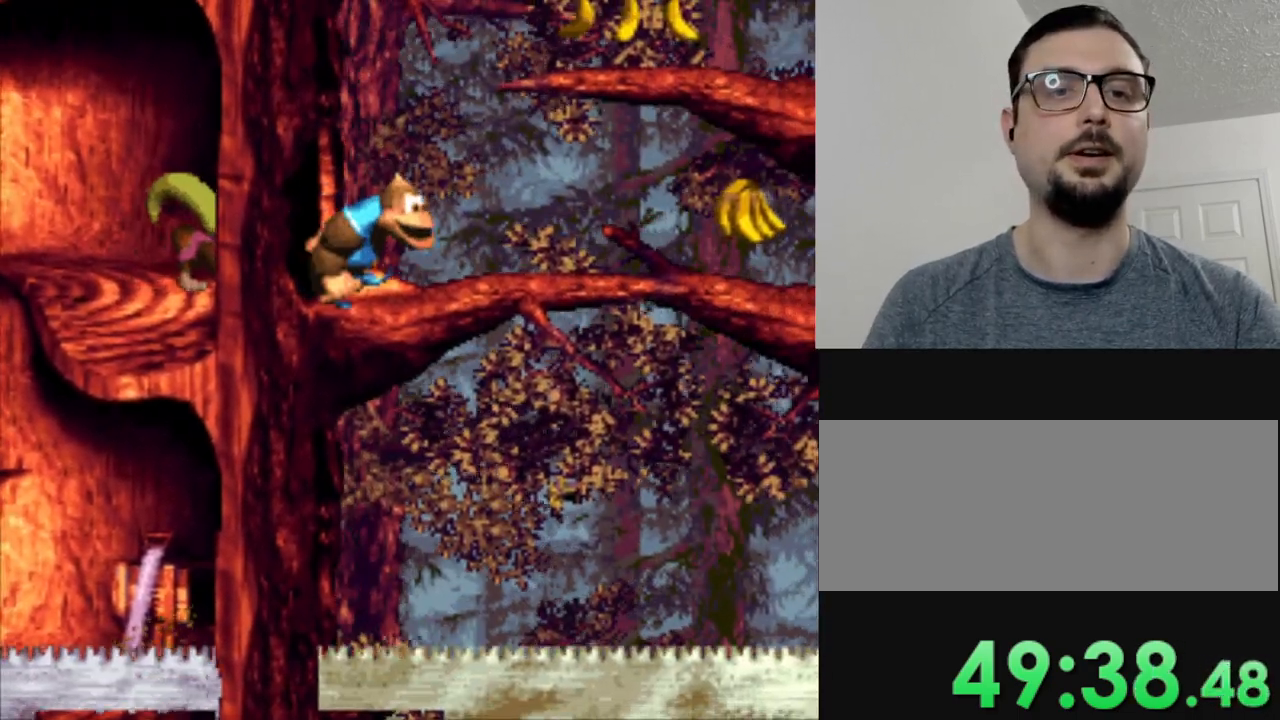
{"buttons": ["Y", "DPAD_RIGHT"], "events": [[17, "DPAD_RIGHT", "down"], [67, "B", "down"], [317, "B", "up"]]}
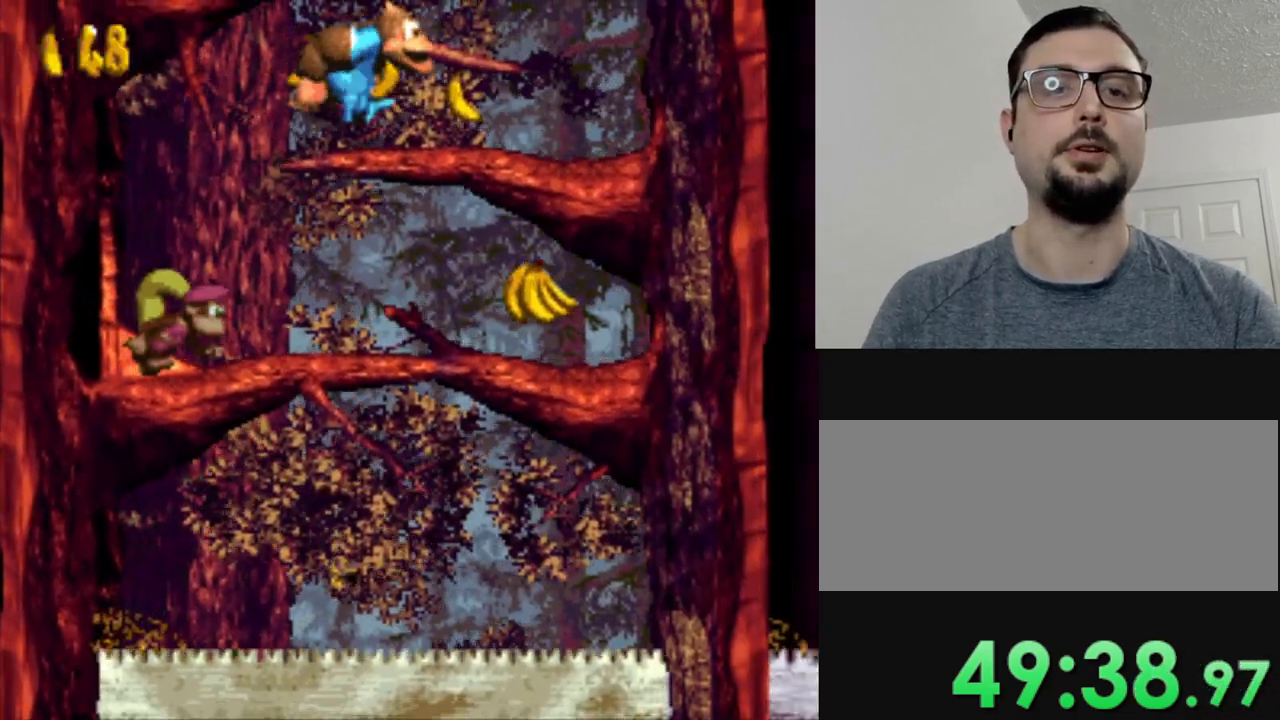
{"buttons": ["Y"], "events": [[50, "DPAD_RIGHT", "up"], [317, "DPAD_RIGHT", "down"], [467, "DPAD_RIGHT", "up"]]}
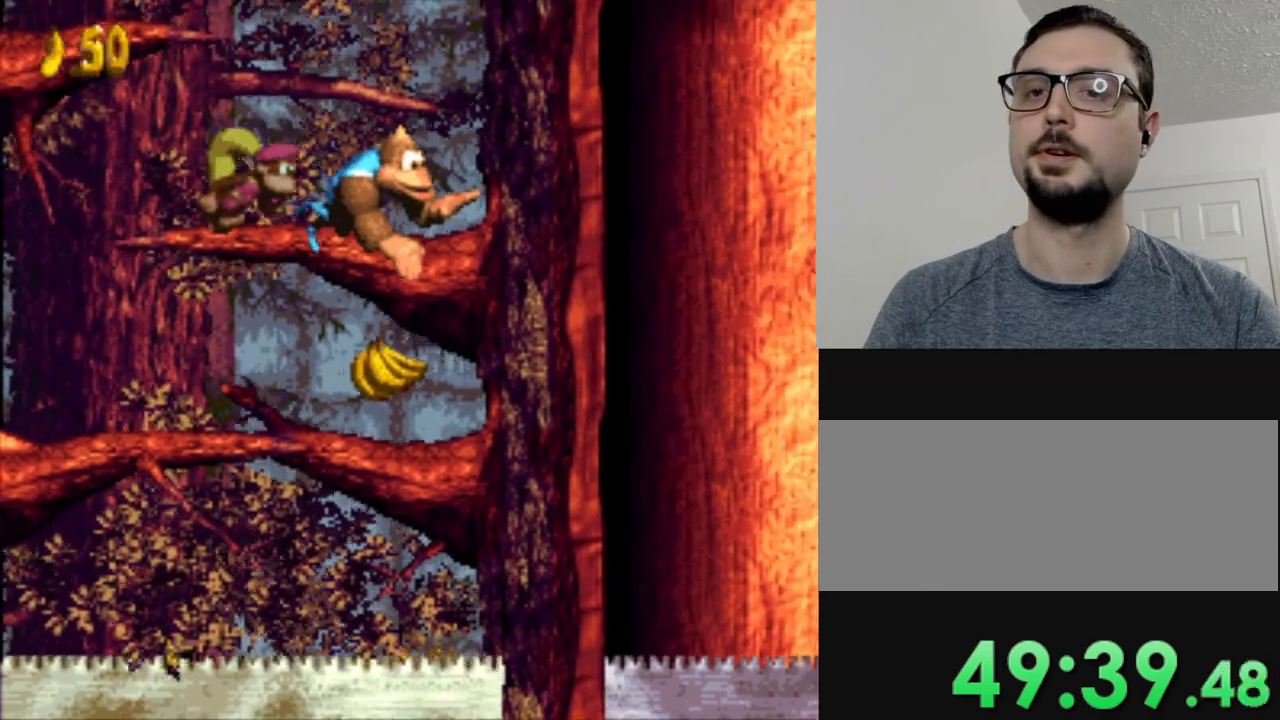
{"buttons": ["B", "Y", "DPAD_LEFT"], "events": [[100, "DPAD_LEFT", "down"], [401, "B", "down"]]}
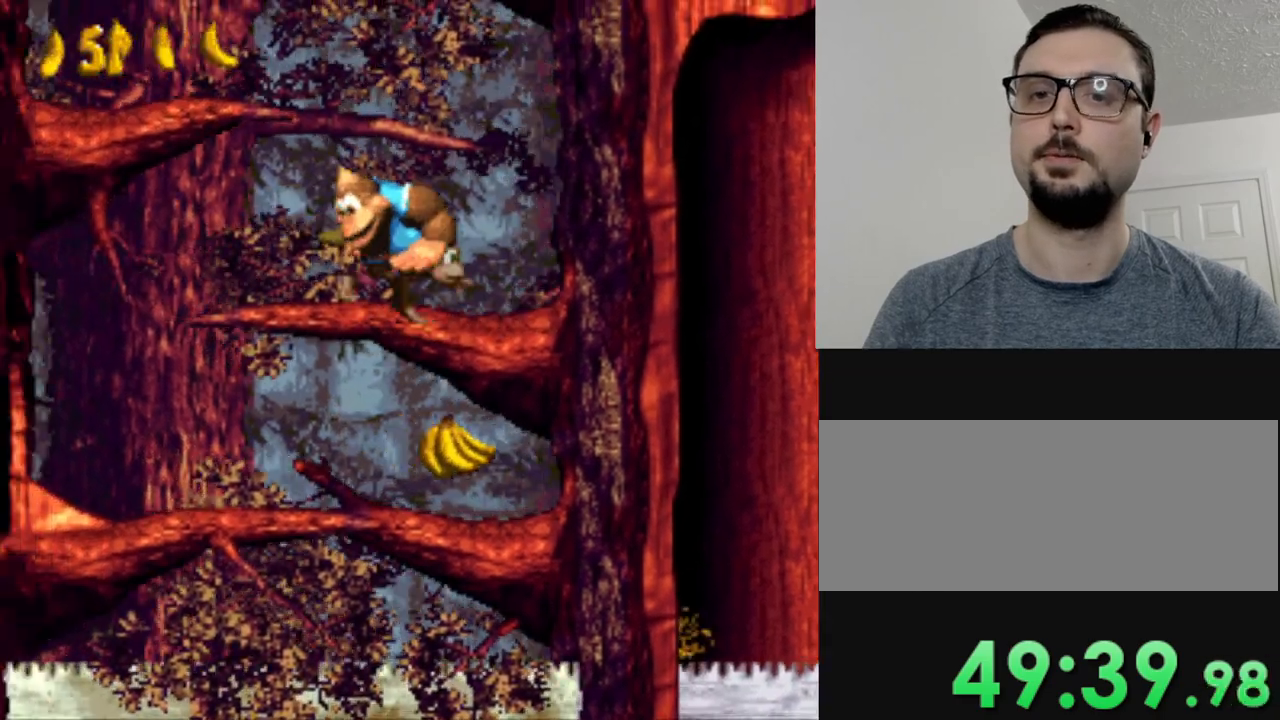
{"buttons": ["Y"], "events": [[200, "B", "up"], [317, "DPAD_LEFT", "up"]]}
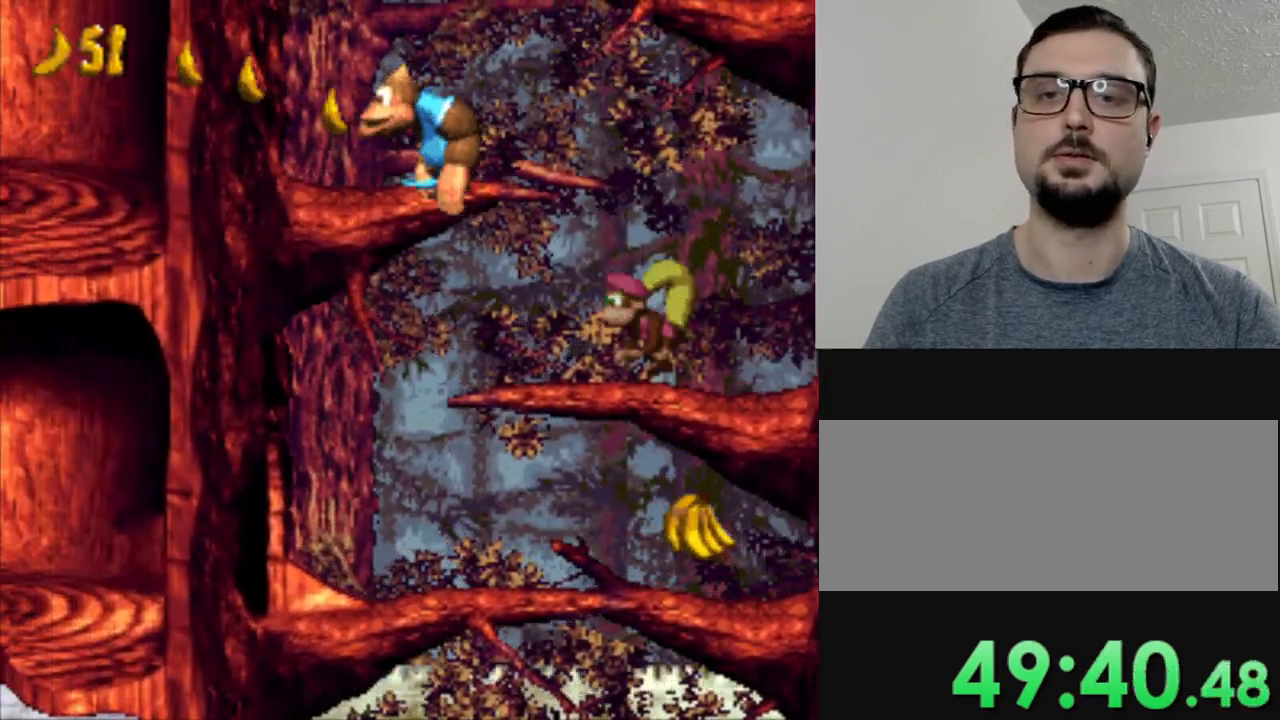
{"buttons": ["Y"], "events": [[284, "DPAD_RIGHT", "down"], [401, "DPAD_RIGHT", "up"]]}
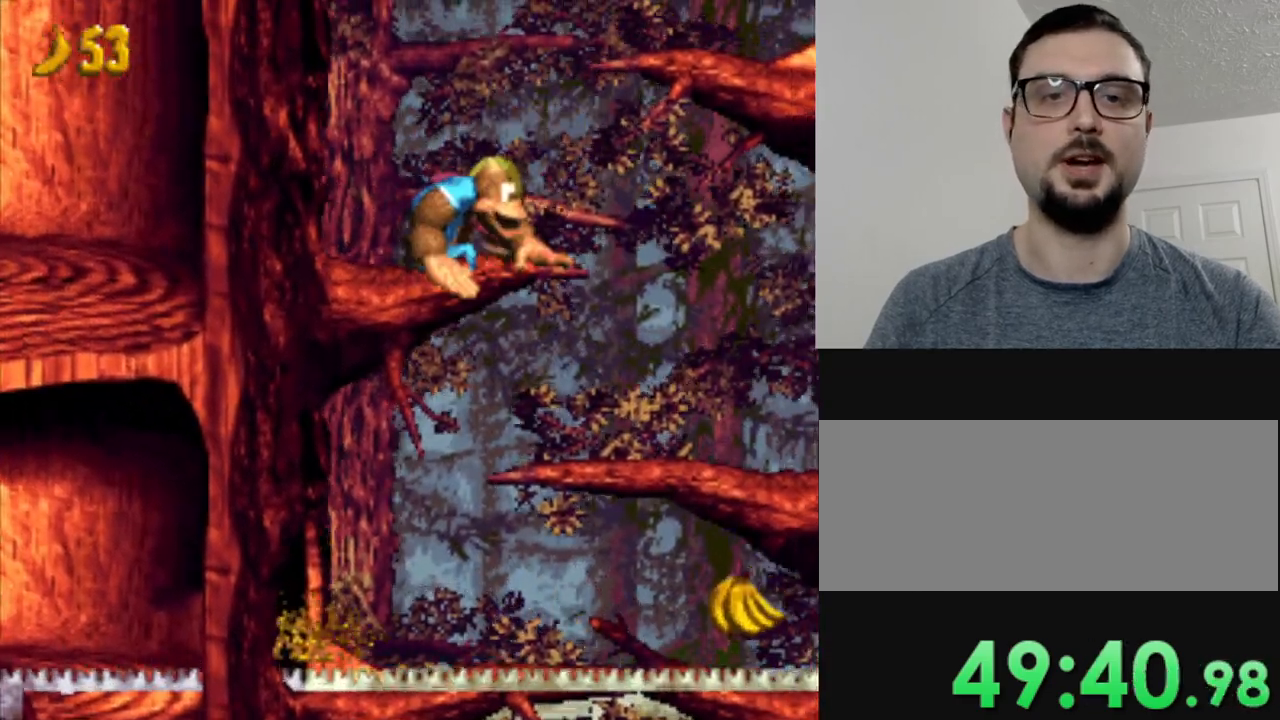
{"buttons": ["Y", "DPAD_RIGHT"], "events": [[50, "DPAD_RIGHT", "down"], [217, "B", "down"], [467, "B", "up"]]}
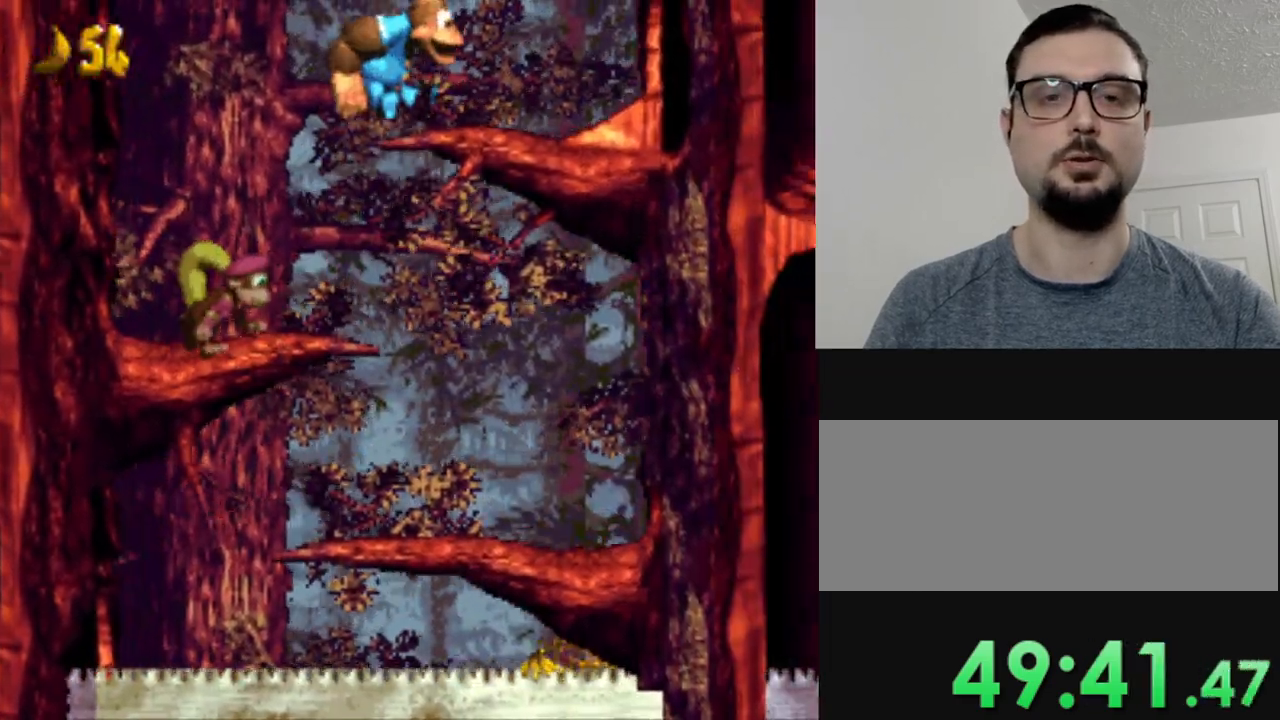
{"buttons": ["Y", "DPAD_RIGHT"], "events": [[67, "DPAD_RIGHT", "up"], [234, "DPAD_RIGHT", "down"]]}
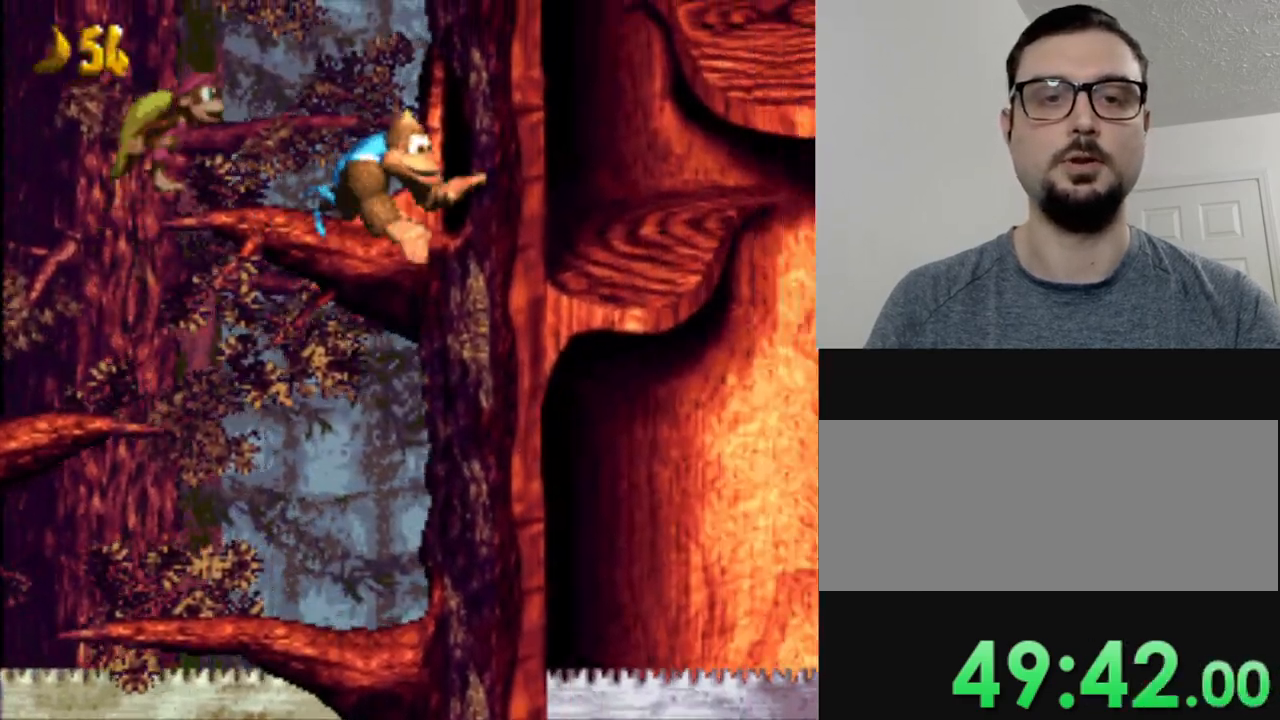
{"buttons": ["B", "Y", "DPAD_RIGHT"], "events": [[317, "B", "down"]]}
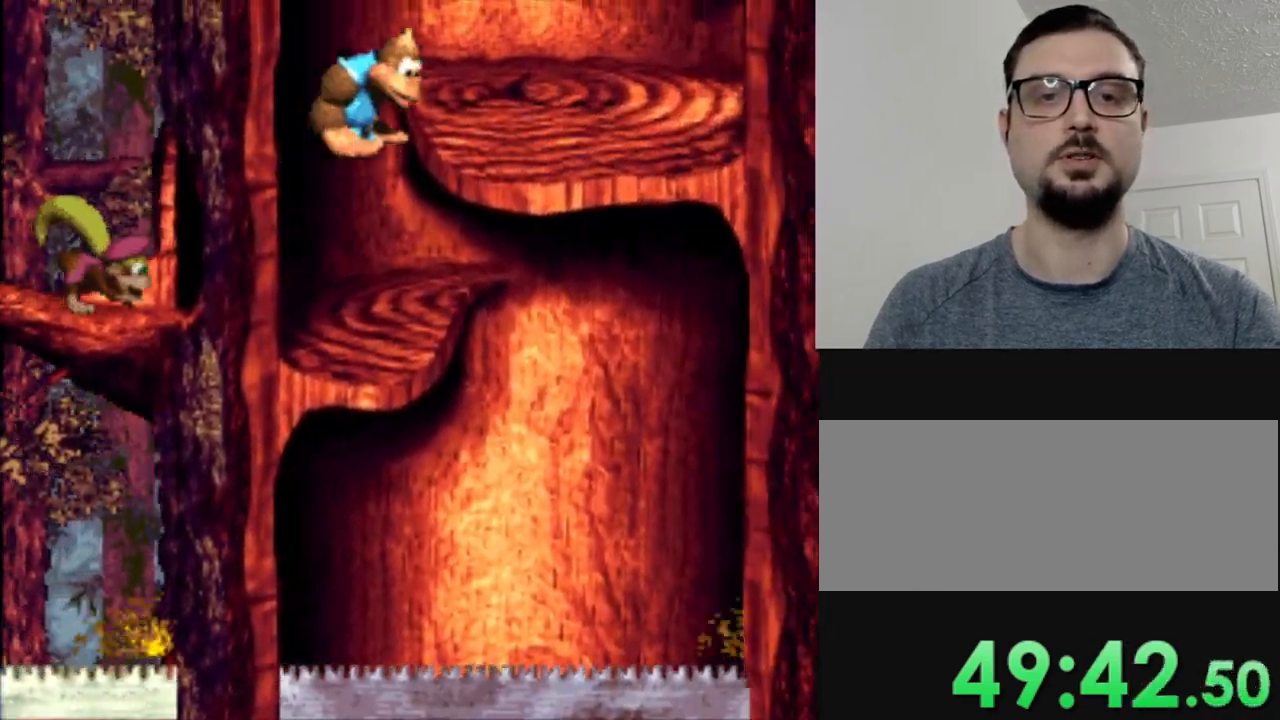
{"buttons": ["Y"], "events": [[67, "B", "up"], [201, "DPAD_RIGHT", "up"]]}
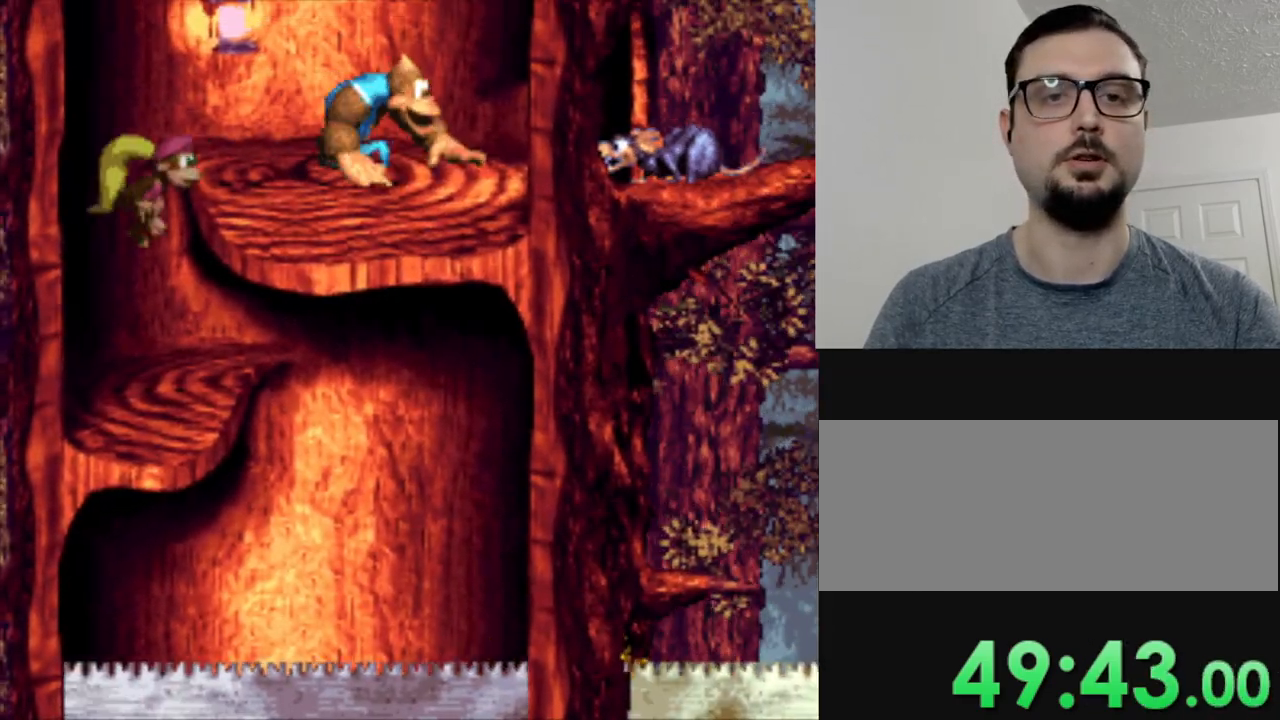
{"buttons": ["Y"], "events": [[117, "DPAD_RIGHT", "down"], [167, "Y", "up"], [267, "DPAD_RIGHT", "up"], [267, "Y", "down"], [350, "Y", "up"], [484, "Y", "down"]]}
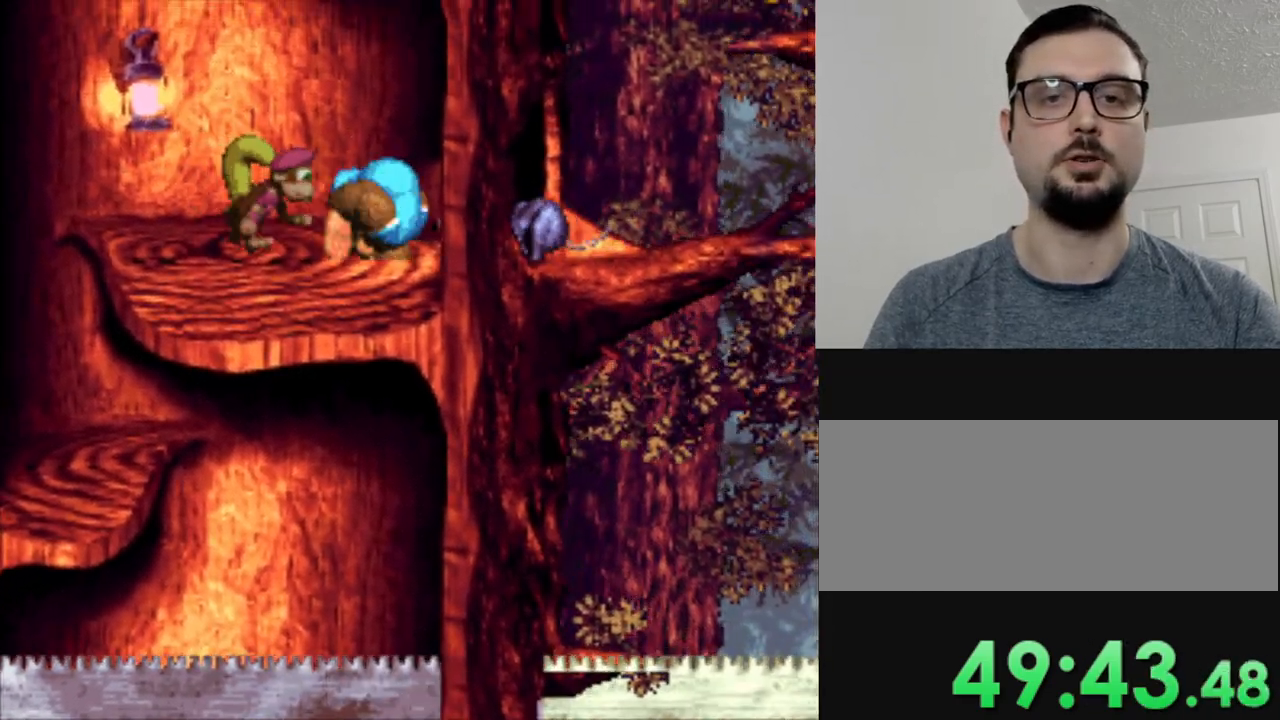
{"buttons": ["Y", "DPAD_RIGHT"], "events": [[284, "DPAD_RIGHT", "down"]]}
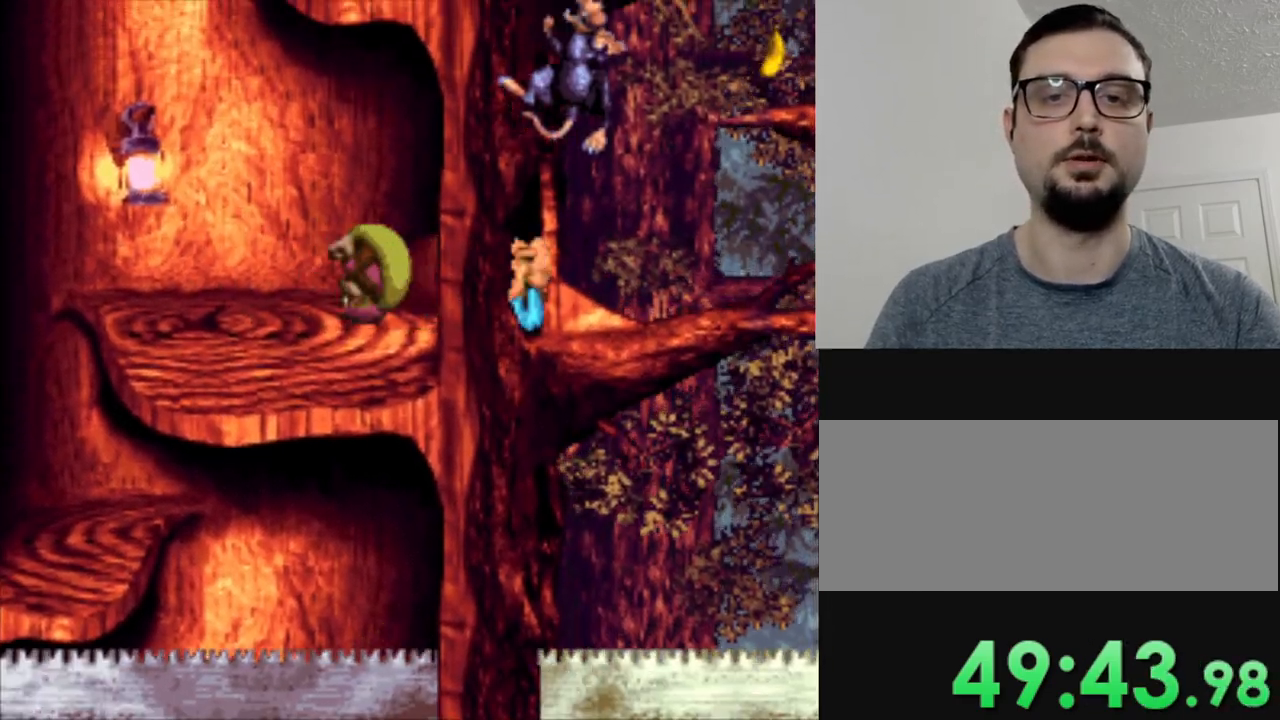
{"buttons": ["B", "Y", "DPAD_RIGHT"], "events": [[384, "B", "down"]]}
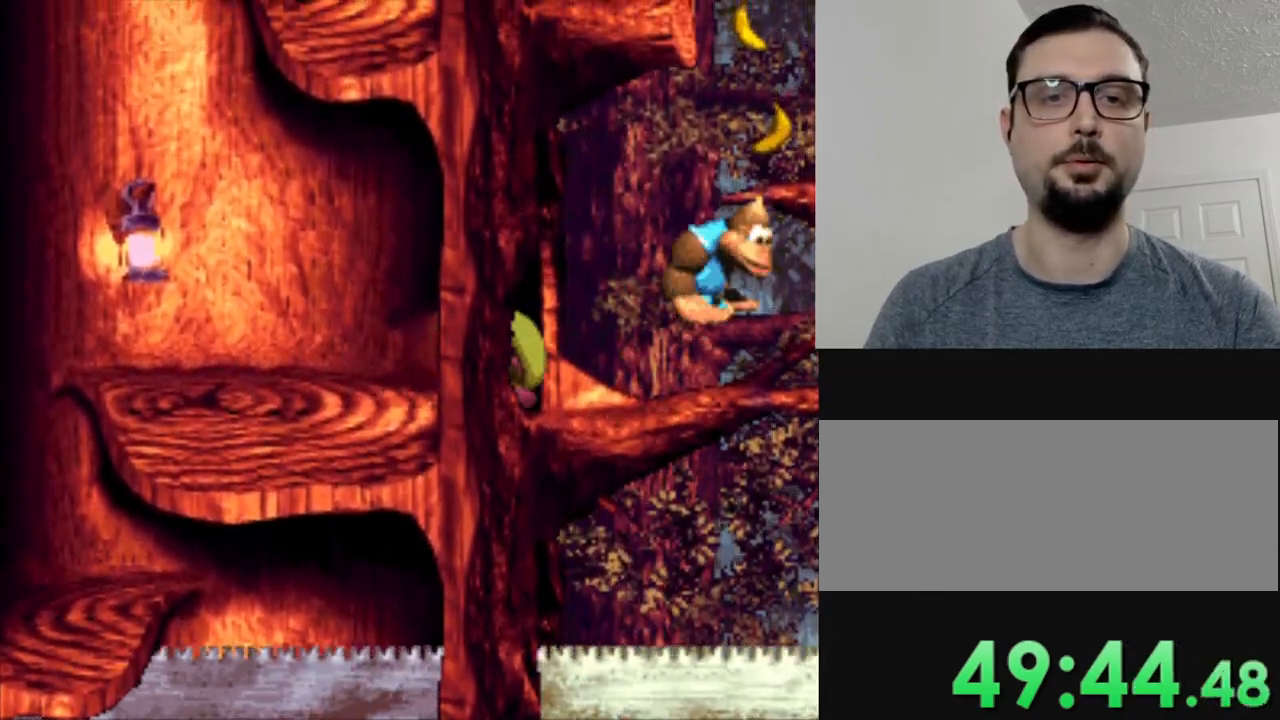
{"buttons": ["Y"], "events": [[116, "B", "up"], [283, "DPAD_RIGHT", "up"]]}
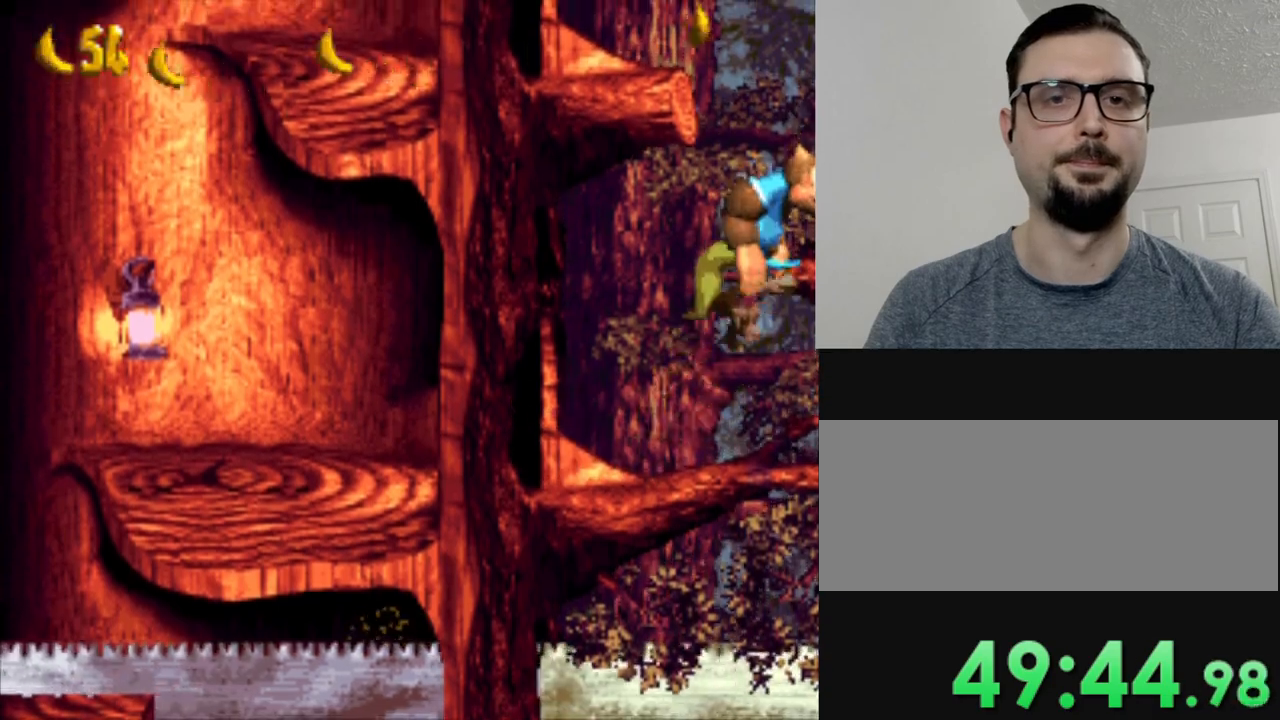
{"buttons": ["Y", "DPAD_LEFT"], "events": [[33, "B", "down"], [33, "DPAD_LEFT", "down"], [267, "B", "up"]]}
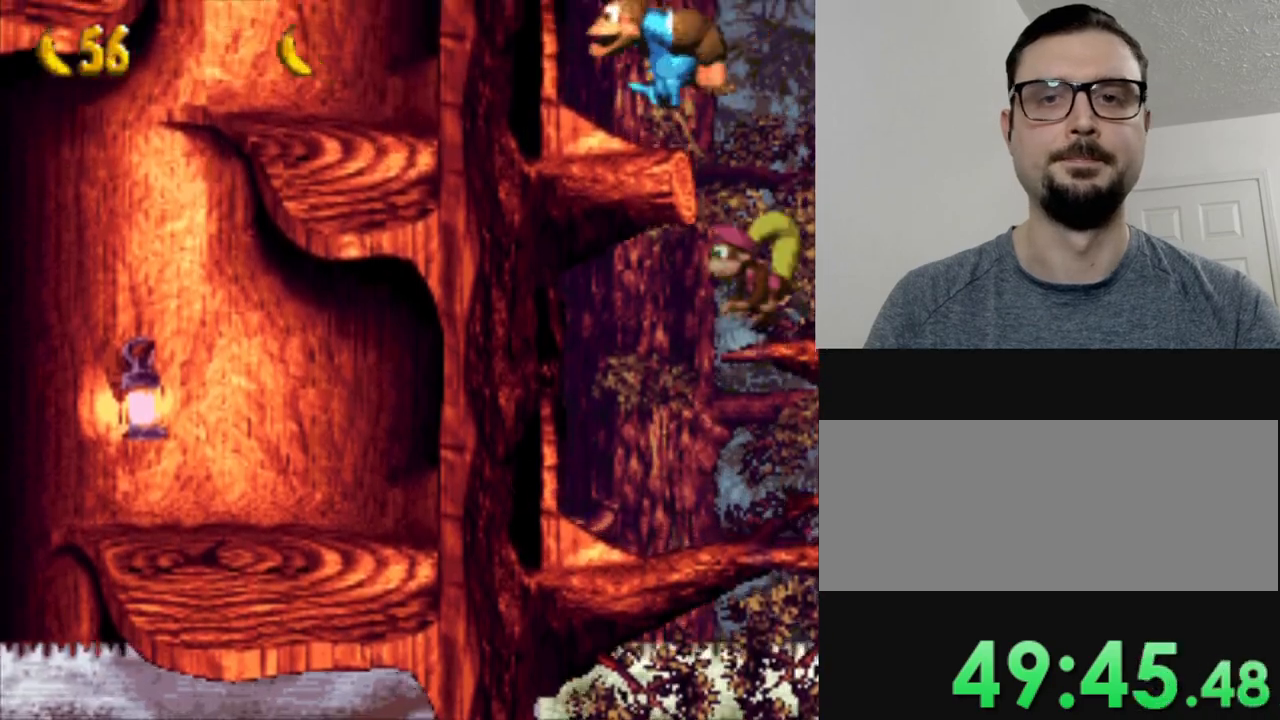
{"buttons": ["Y", "DPAD_LEFT"], "events": []}
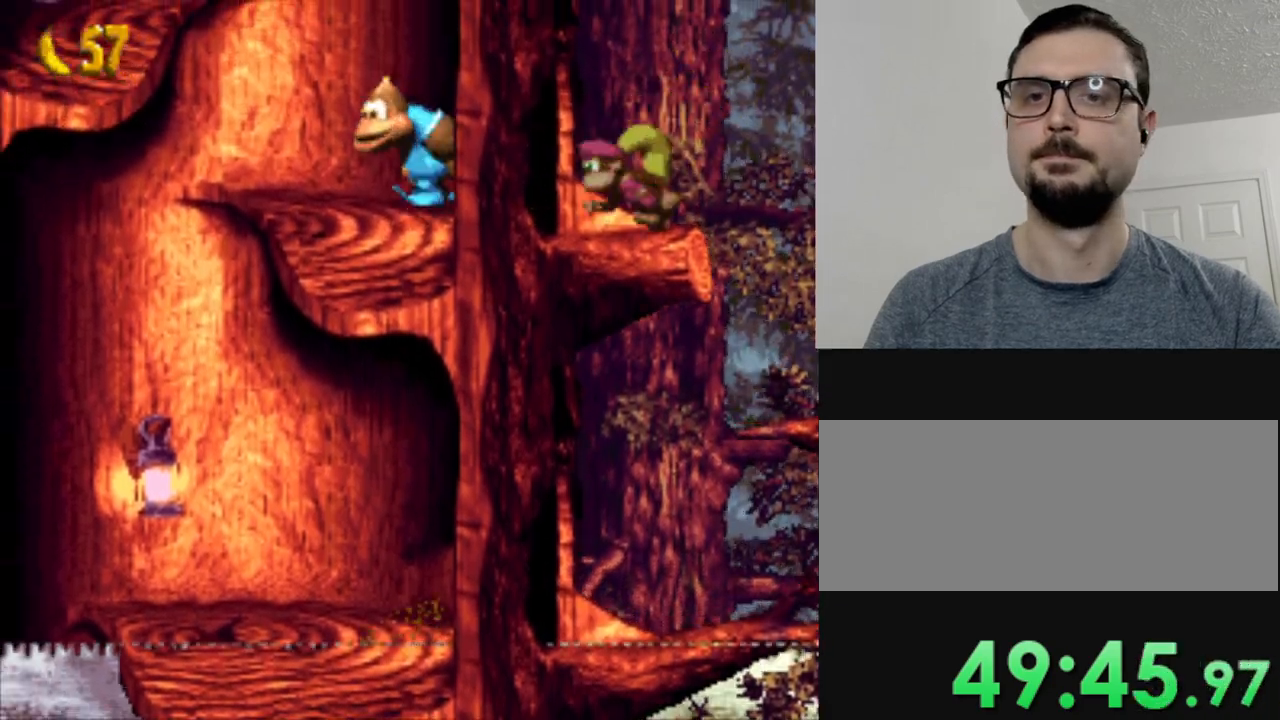
{"buttons": ["Y"], "events": [[50, "B", "down"], [467, "B", "up"], [501, "DPAD_LEFT", "up"]]}
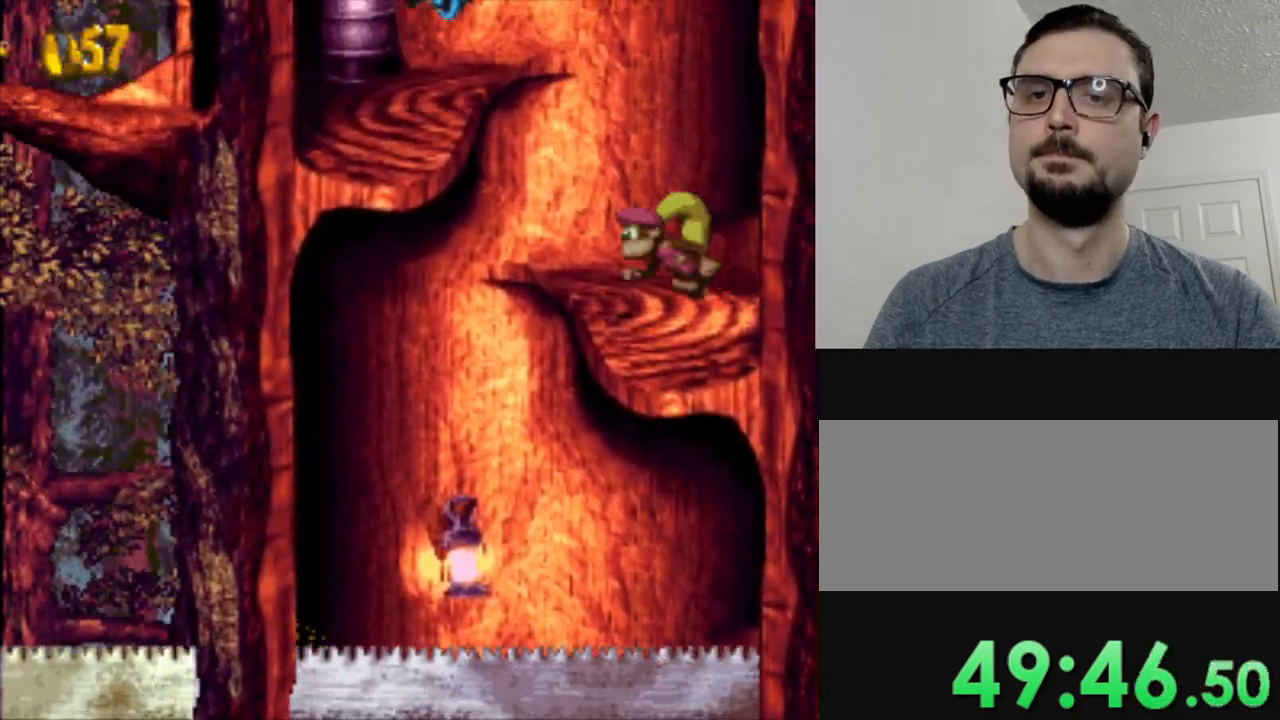
{"buttons": ["Y", "DPAD_LEFT"], "events": [[250, "DPAD_LEFT", "down"]]}
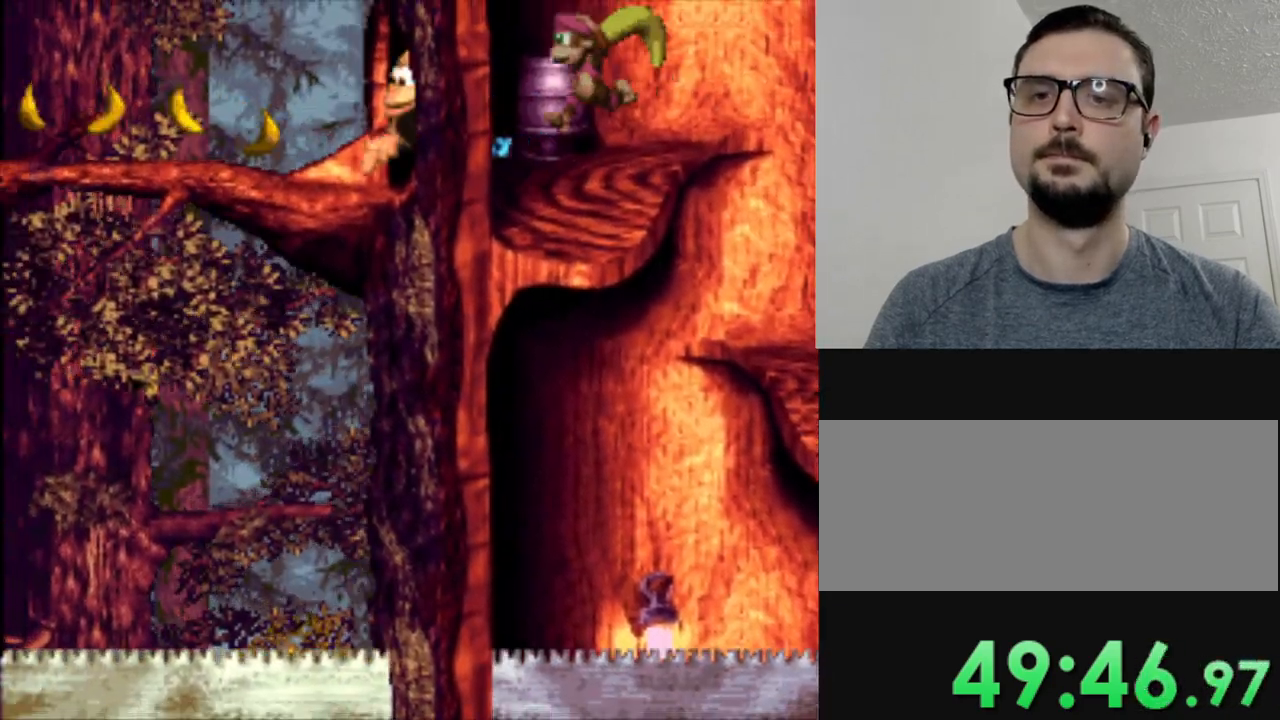
{"buttons": ["Y", "DPAD_LEFT"], "events": []}
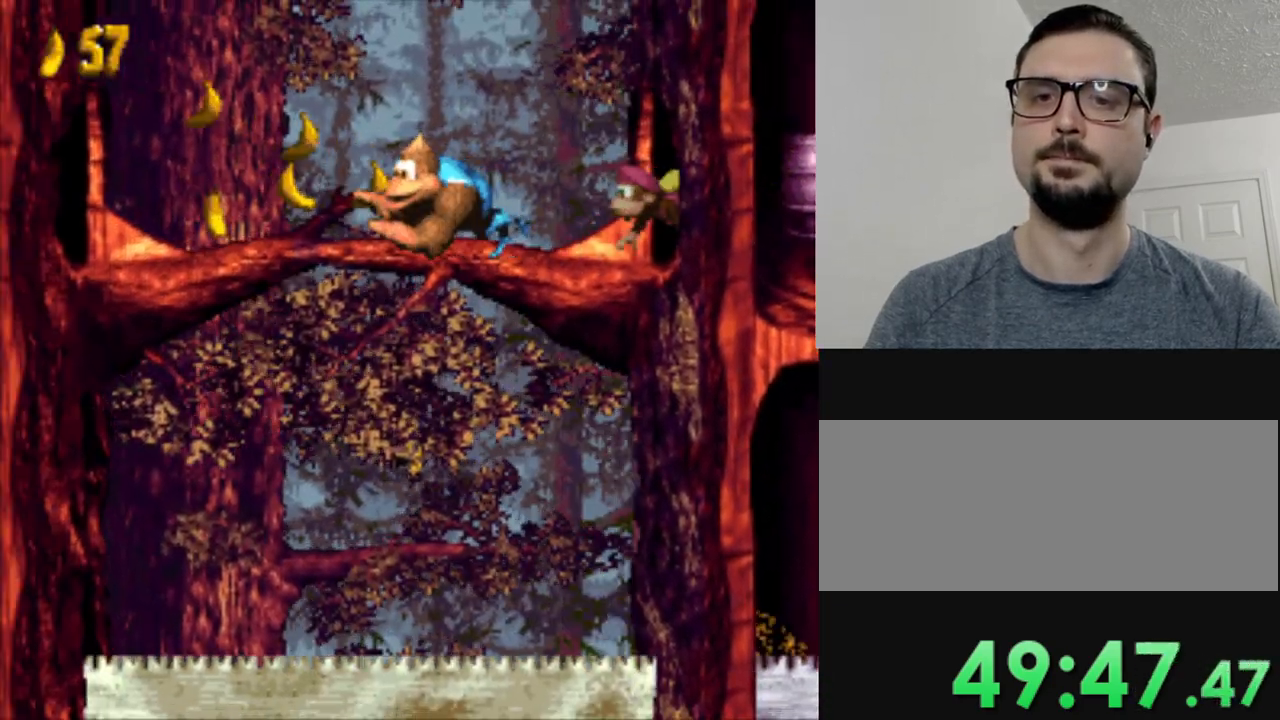
{"buttons": ["Y", "DPAD_LEFT"], "events": []}
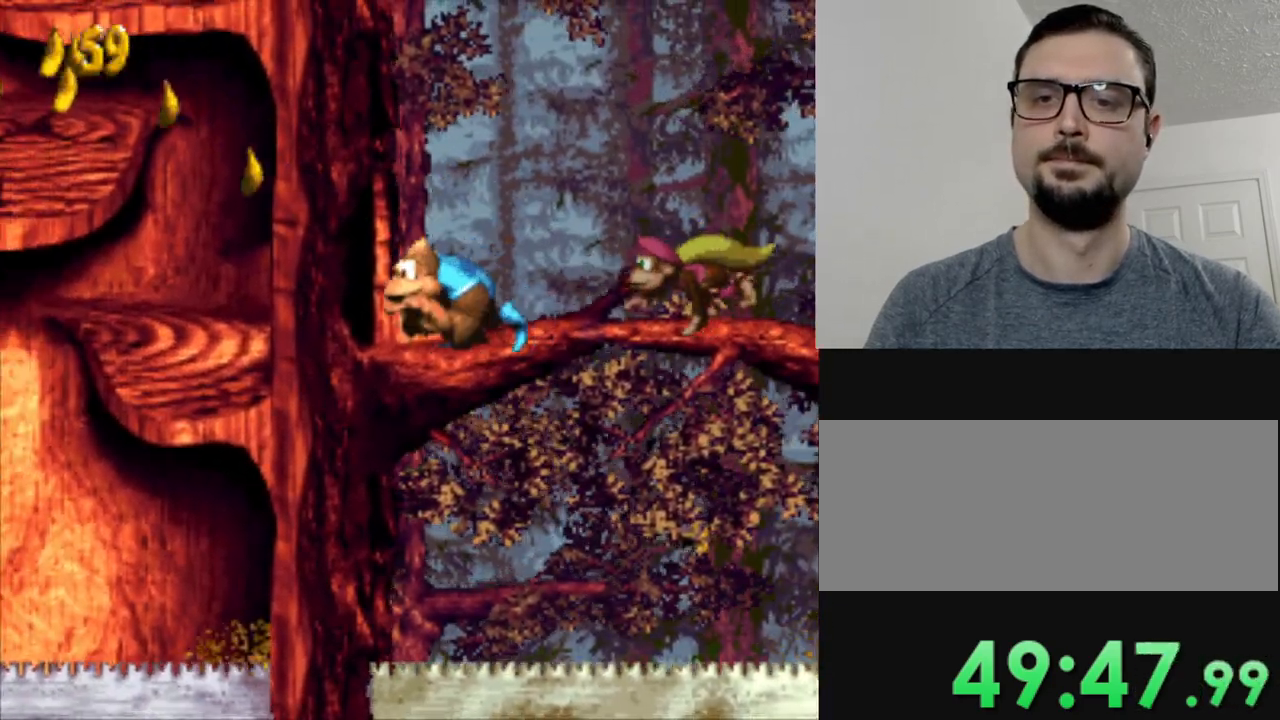
{"buttons": ["B", "Y", "DPAD_LEFT"], "events": [[350, "B", "down"]]}
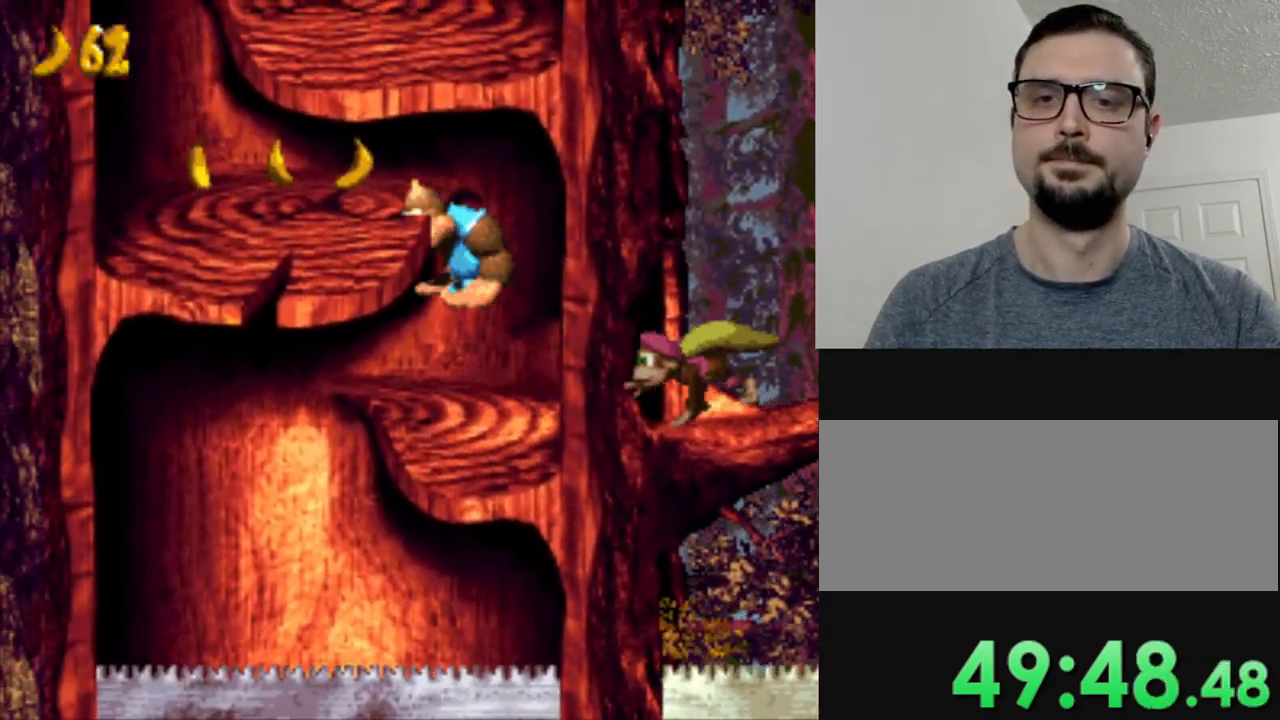
{"buttons": ["Y", "DPAD_LEFT"], "events": [[66, "B", "up"]]}
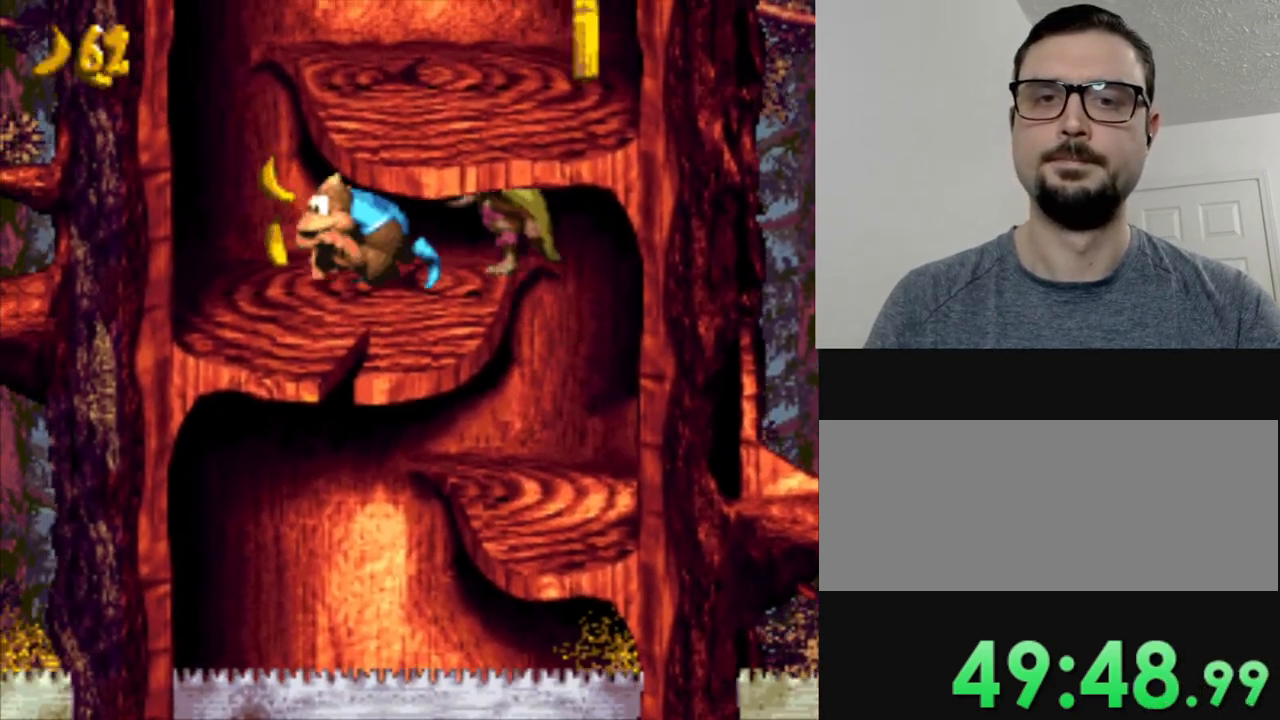
{"buttons": ["B", "Y", "DPAD_RIGHT"], "events": [[217, "DPAD_LEFT", "up"], [267, "B", "down"], [267, "DPAD_RIGHT", "down"]]}
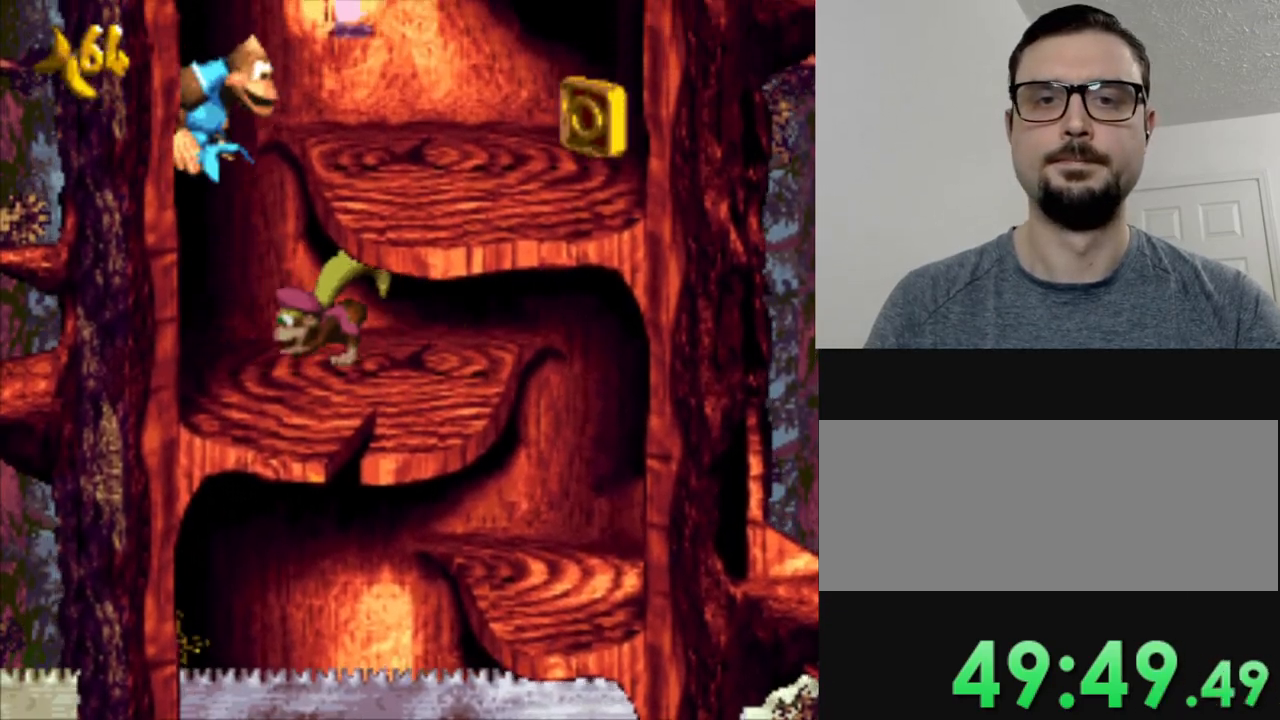
{"buttons": ["Y", "DPAD_RIGHT"], "events": [[116, "B", "up"], [233, "DPAD_RIGHT", "up"], [467, "DPAD_RIGHT", "down"]]}
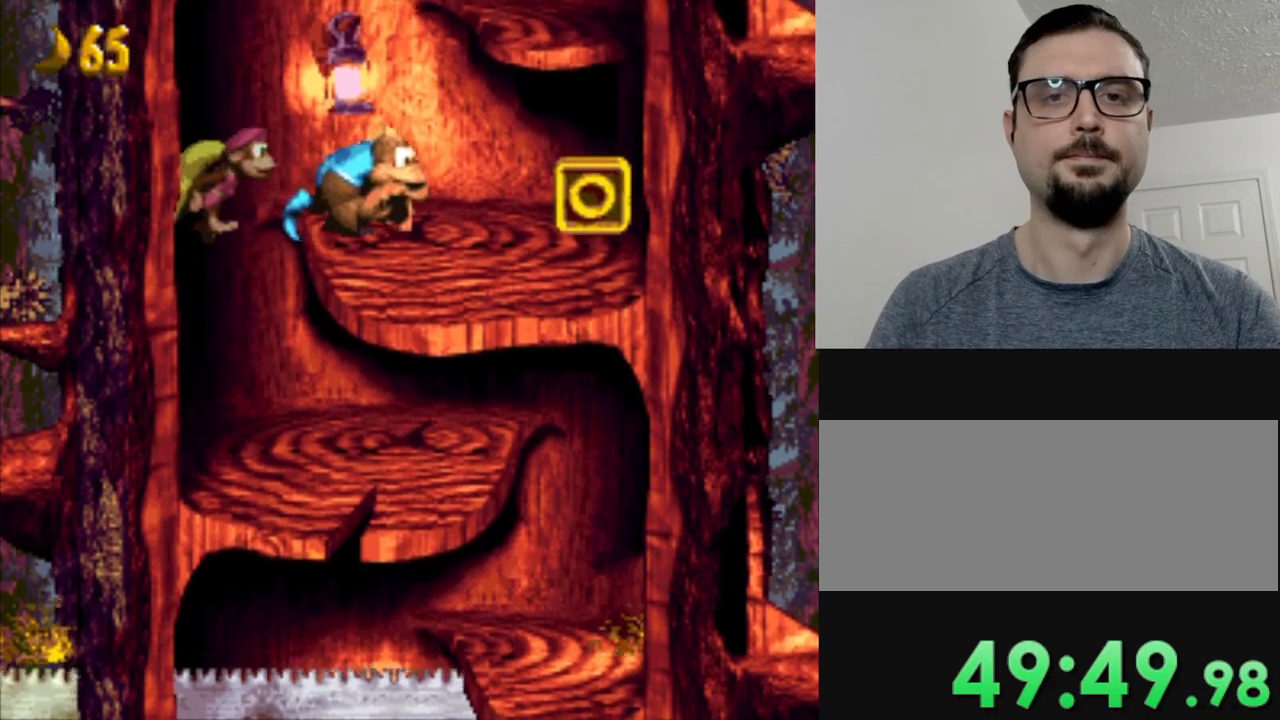
{"buttons": ["Y", "DPAD_RIGHT"], "events": [[17, "B", "down"], [317, "B", "up"], [350, "DPAD_RIGHT", "up"], [434, "DPAD_RIGHT", "down"]]}
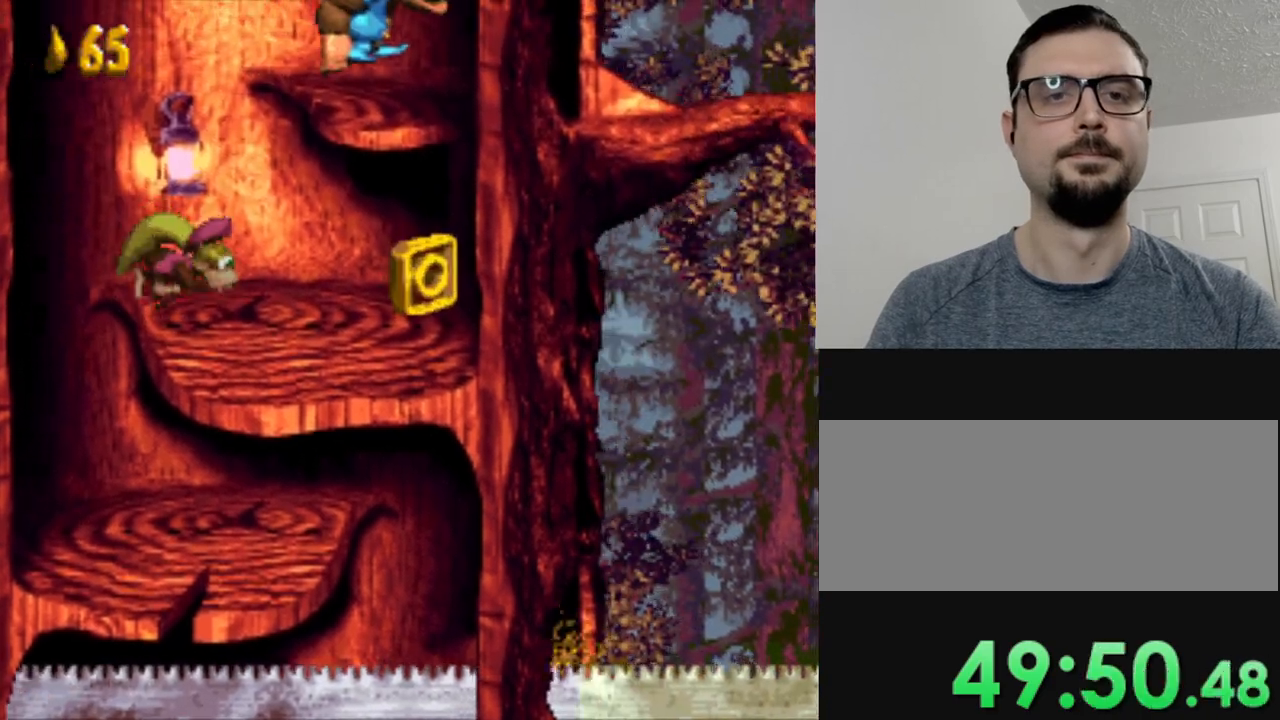
{"buttons": ["Y"], "events": [[450, "DPAD_RIGHT", "up"]]}
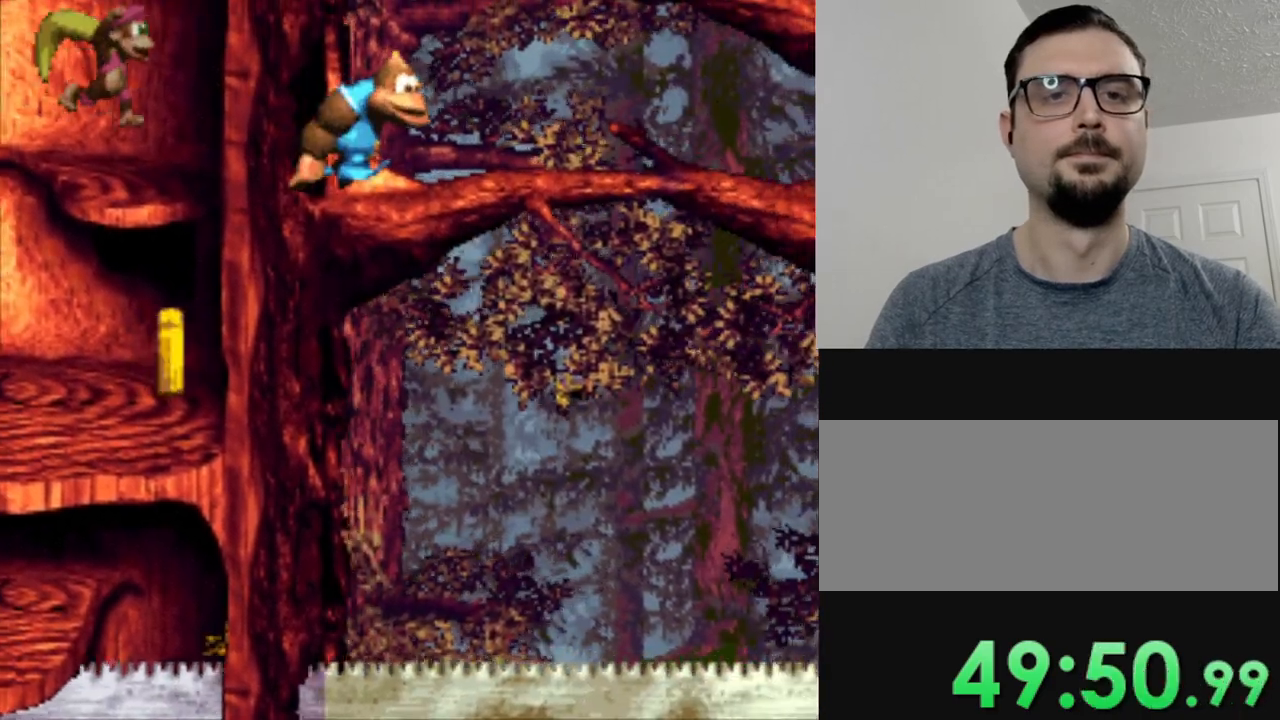
{"buttons": ["B", "Y"], "events": [[167, "DPAD_RIGHT", "down"], [334, "DPAD_RIGHT", "up"], [350, "B", "down"]]}
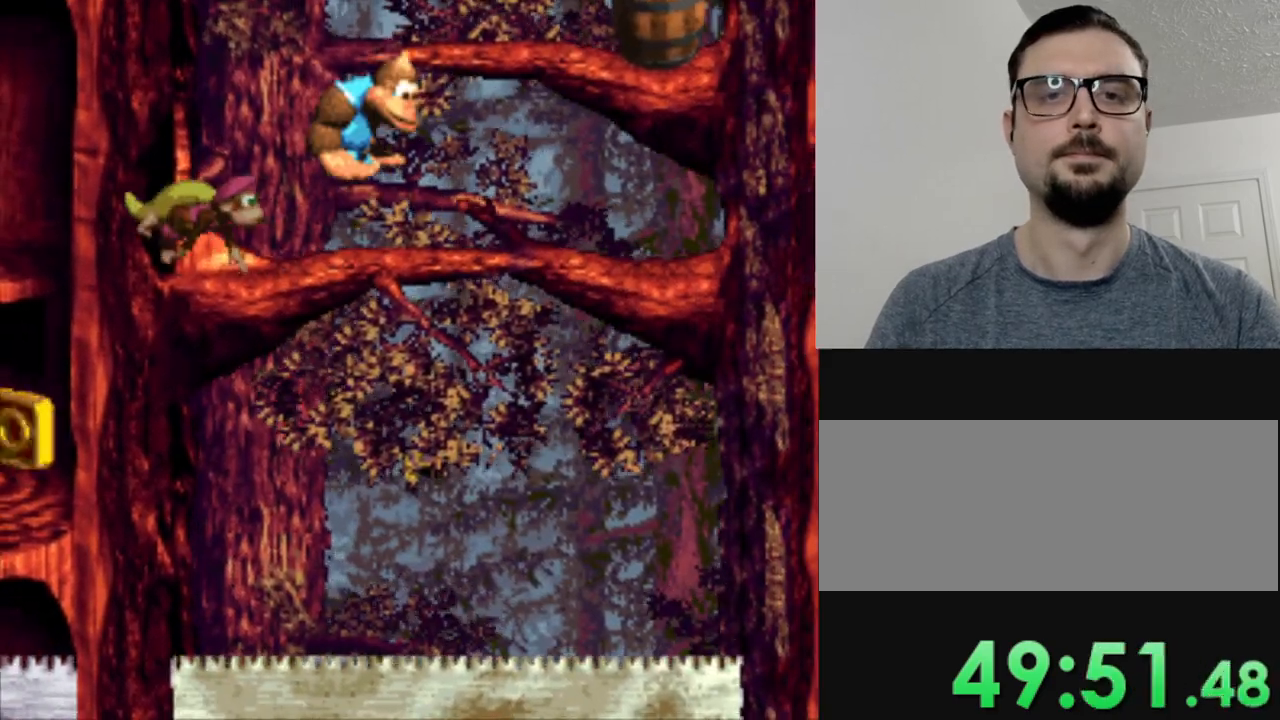
{"buttons": ["Y"], "events": [[16, "DPAD_RIGHT", "down"], [217, "B", "up"], [250, "DPAD_RIGHT", "up"]]}
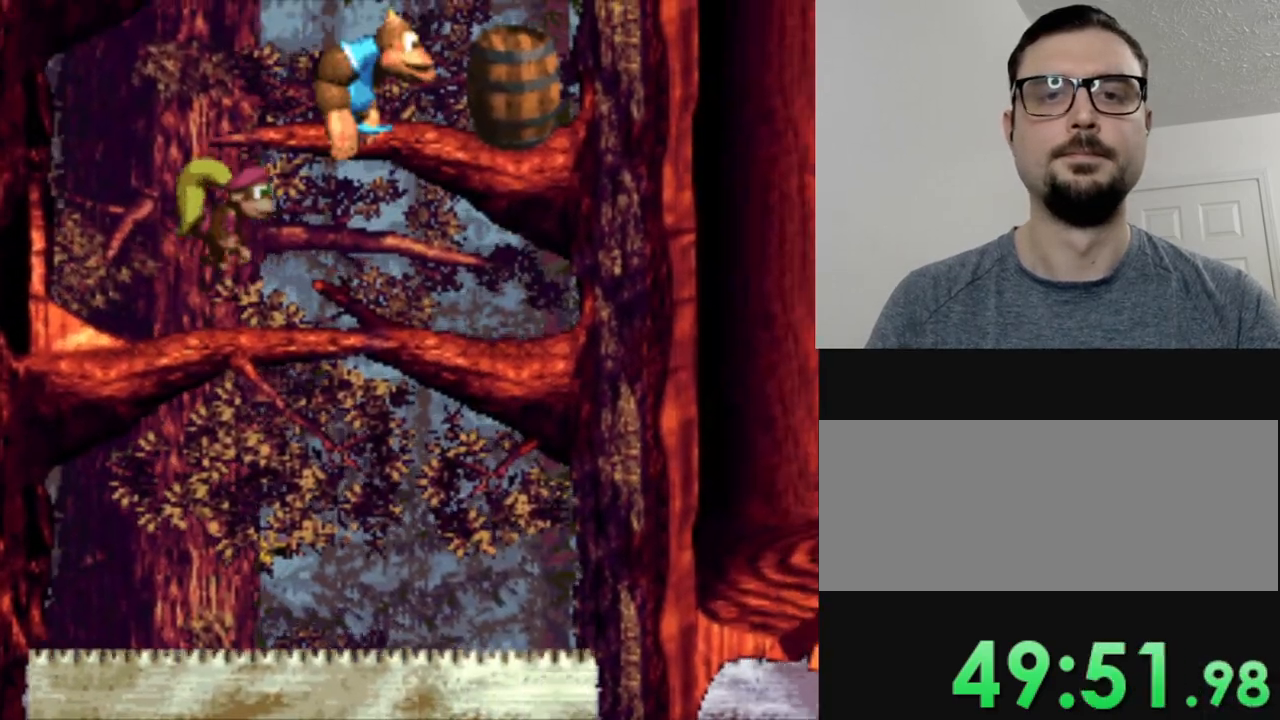
{"buttons": ["Y", "DPAD_LEFT"], "events": [[134, "DPAD_RIGHT", "down"], [217, "DPAD_RIGHT", "up"], [467, "DPAD_LEFT", "down"]]}
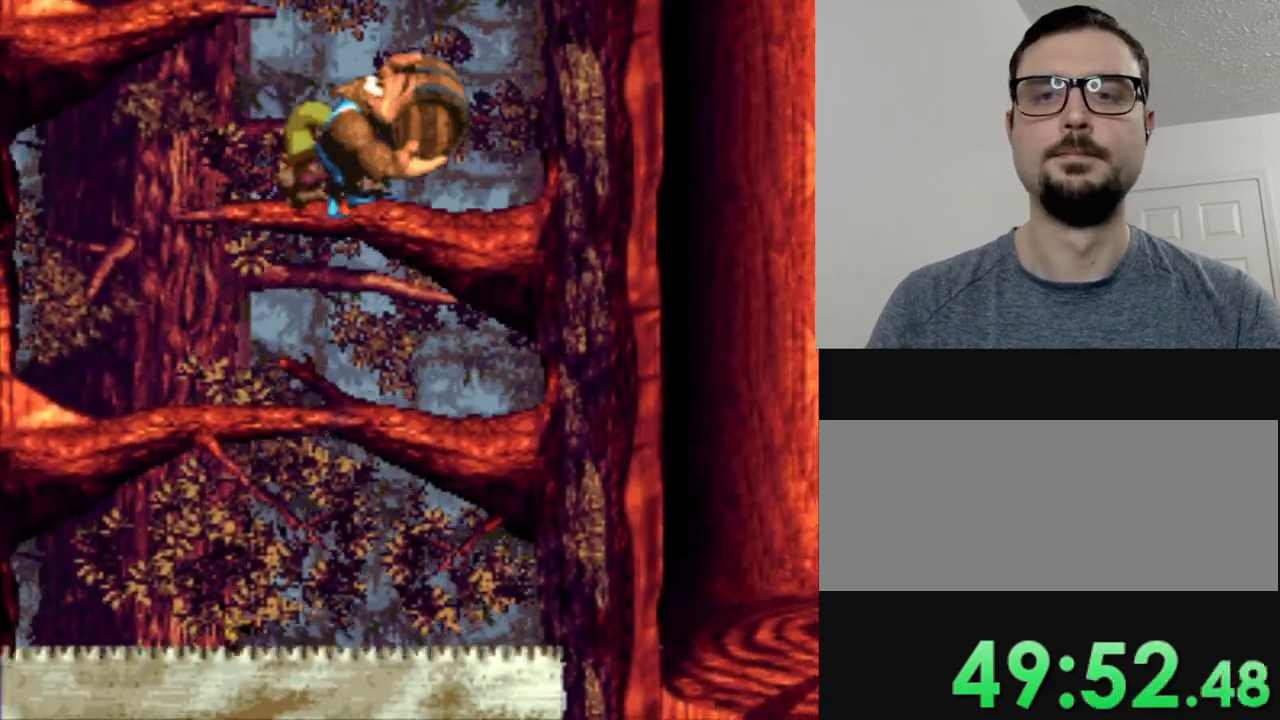
{"buttons": ["B", "Y", "DPAD_LEFT"], "events": [[66, "DPAD_LEFT", "up"], [317, "B", "down"], [417, "DPAD_LEFT", "down"]]}